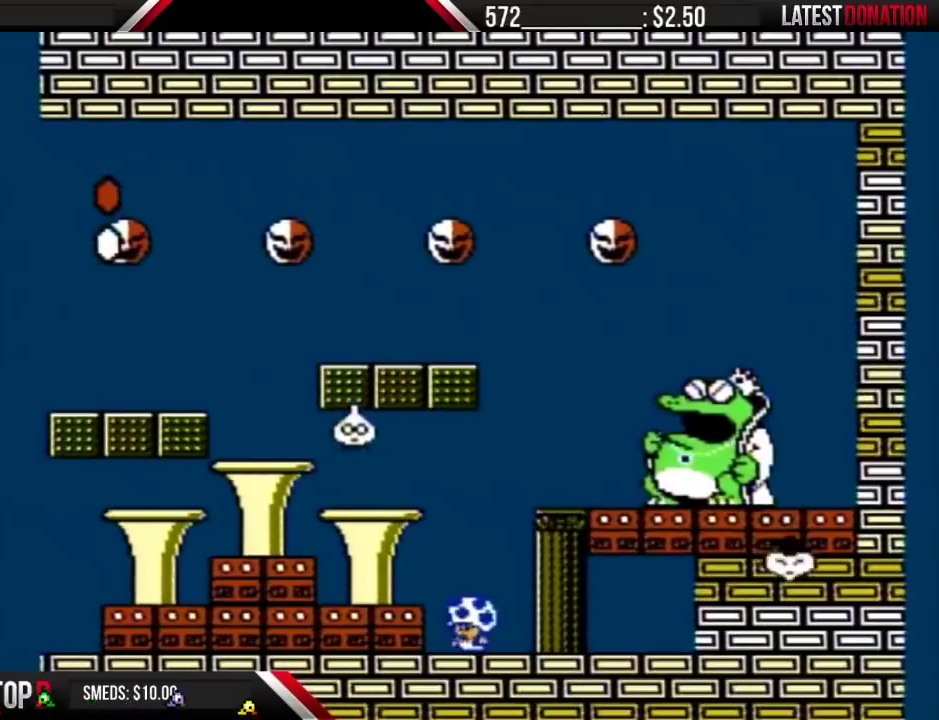
Gameplay with a controller (Nintendo layout); each line is a JSON object with the inputs held at the frame after it. "events" lists button and stick changes between this image and that frame as [ms after this image, input, new state], when the widget could be followed in between. Not read: L3 R3.
{"buttons": ["B", "DPAD_LEFT"], "events": [[267, "DPAD_LEFT", "down"]]}
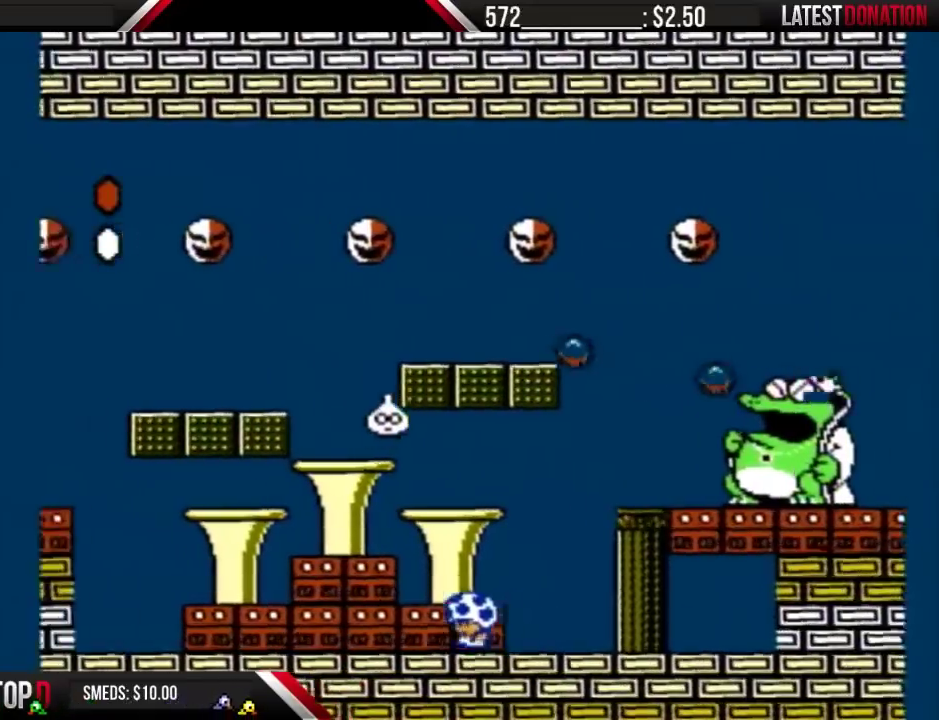
{"buttons": ["B", "DPAD_RIGHT"], "events": [[200, "DPAD_LEFT", "up"], [267, "DPAD_RIGHT", "down"]]}
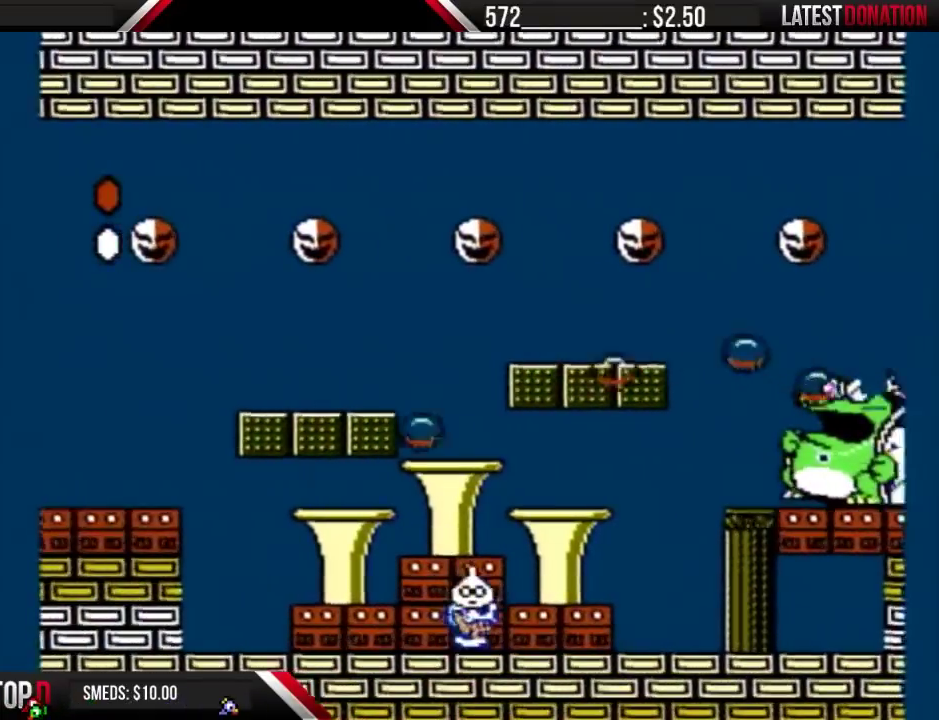
{"buttons": ["B", "DPAD_LEFT"], "events": [[367, "DPAD_RIGHT", "up"], [467, "DPAD_LEFT", "down"]]}
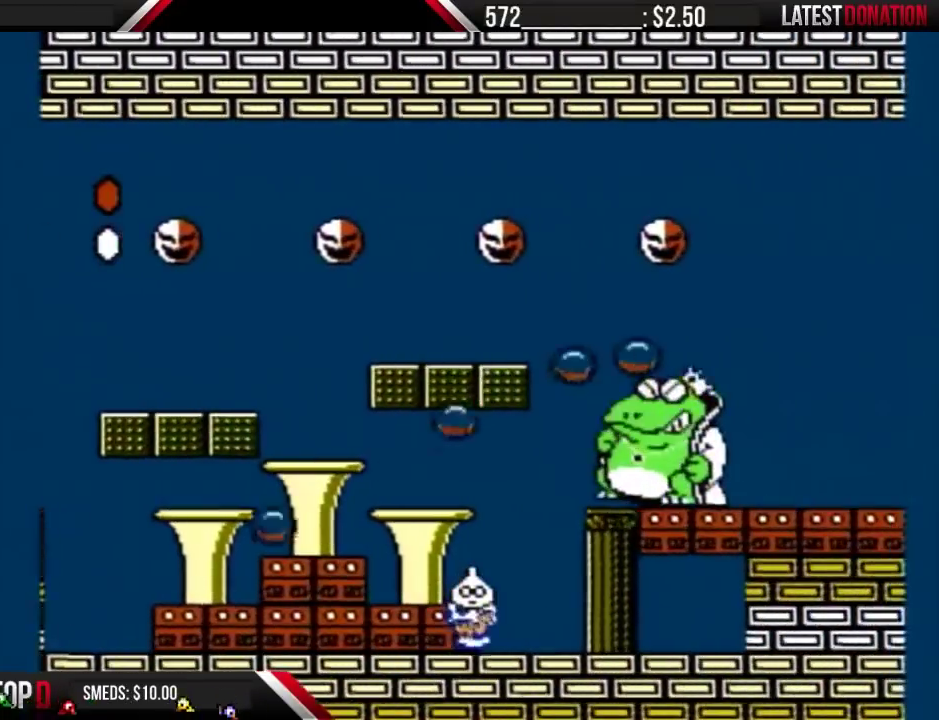
{"buttons": ["B"], "events": [[67, "DPAD_LEFT", "up"], [167, "DPAD_RIGHT", "down"], [333, "DPAD_RIGHT", "up"]]}
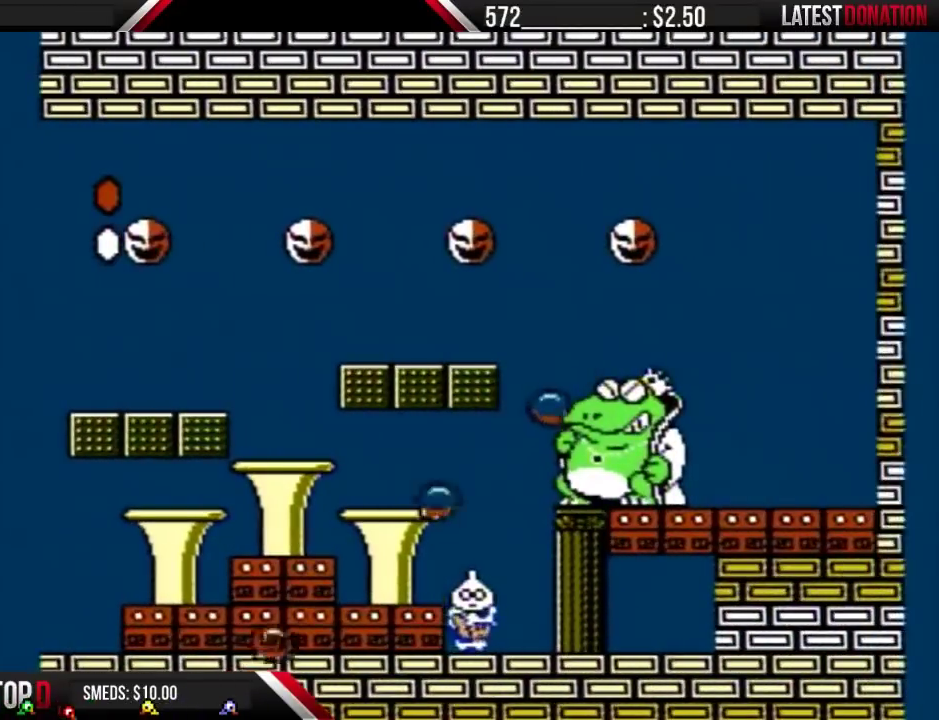
{"buttons": ["B"], "events": [[133, "DPAD_LEFT", "down"], [467, "DPAD_LEFT", "up"]]}
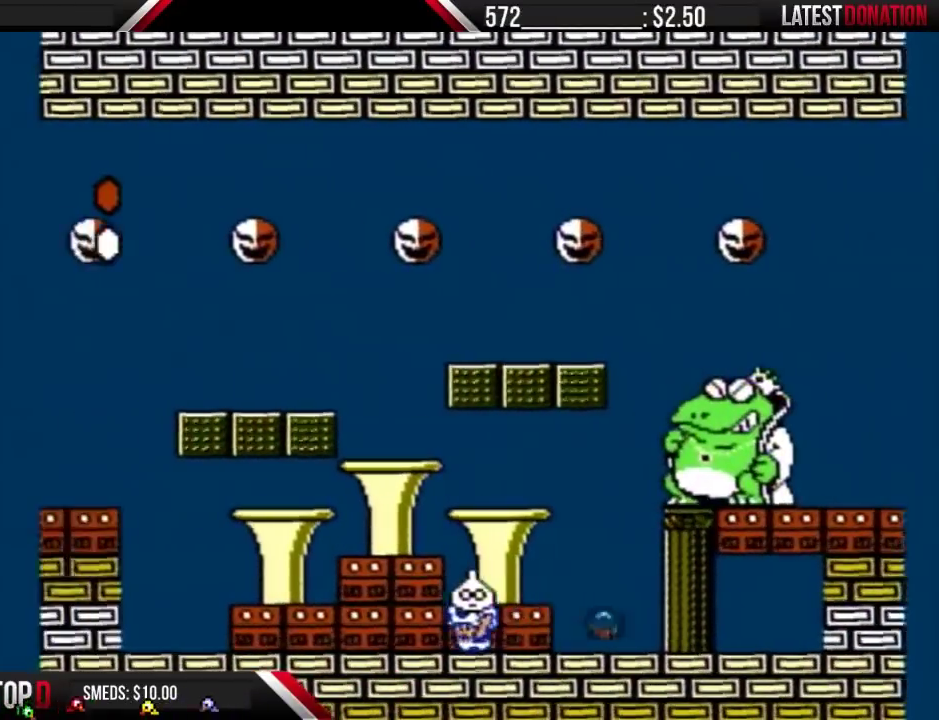
{"buttons": ["B"], "events": [[67, "DPAD_RIGHT", "down"], [500, "DPAD_RIGHT", "up"]]}
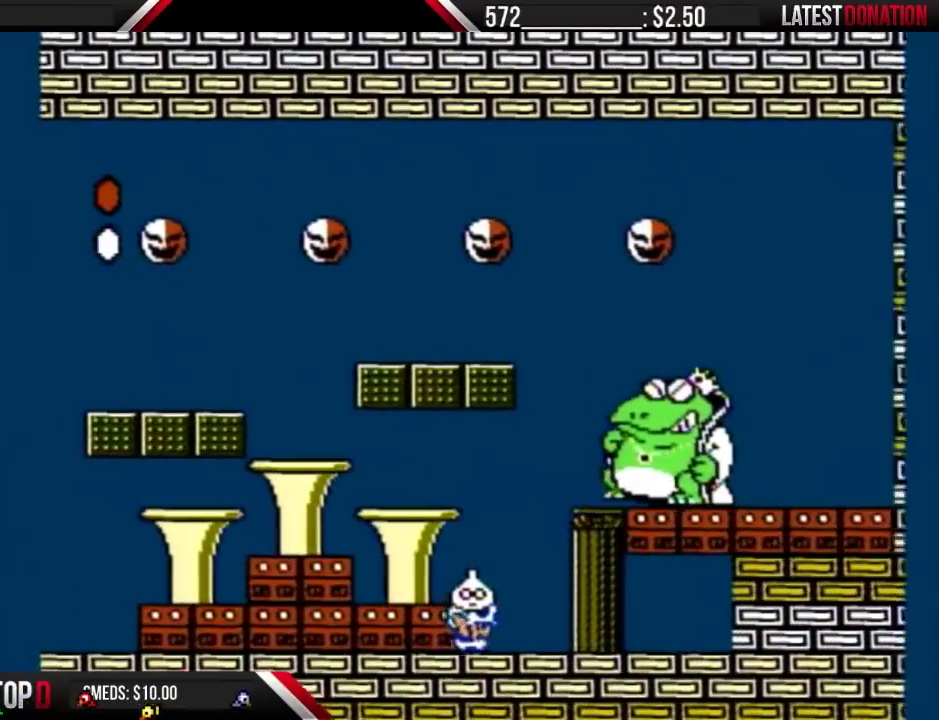
{"buttons": ["B"], "events": [[100, "DPAD_LEFT", "down"], [300, "DPAD_LEFT", "up"], [400, "DPAD_RIGHT", "down"], [500, "DPAD_RIGHT", "up"]]}
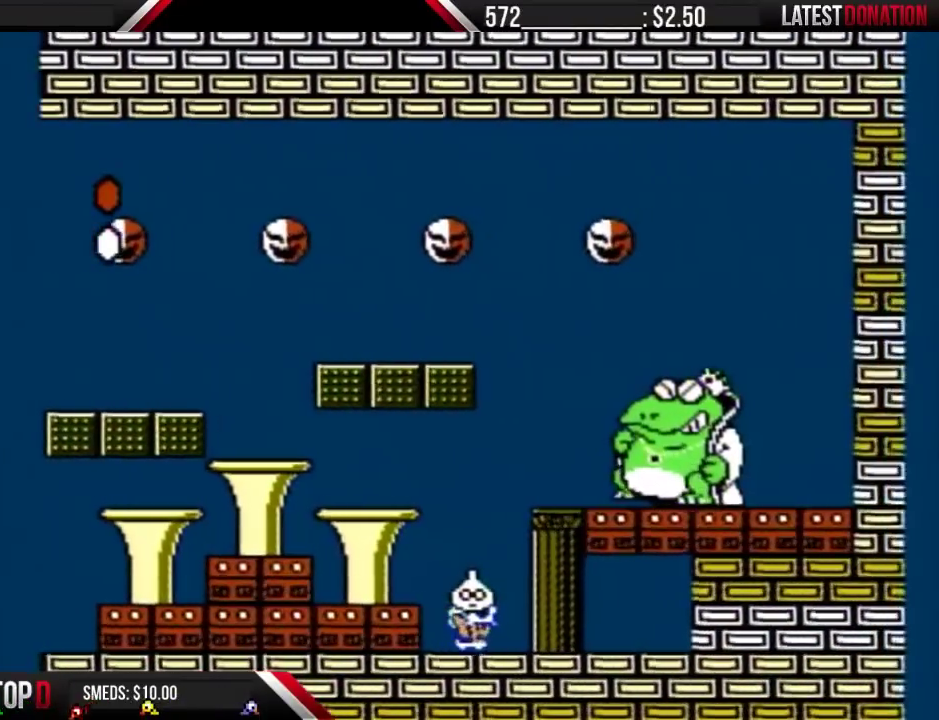
{"buttons": ["B"], "events": [[300, "DPAD_RIGHT", "down"], [400, "DPAD_RIGHT", "up"]]}
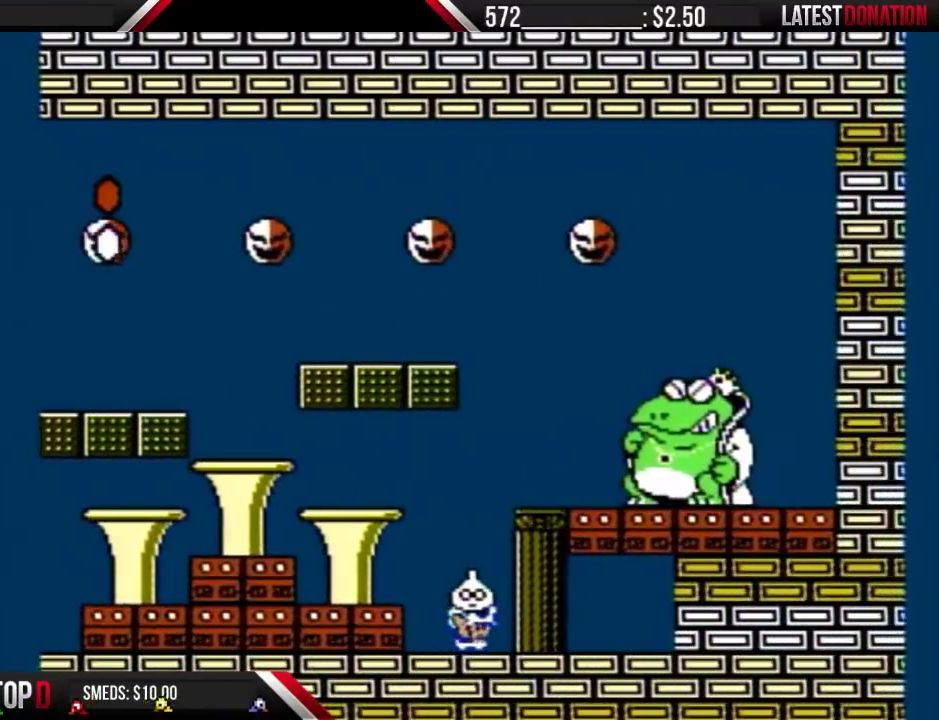
{"buttons": ["B", "DPAD_RIGHT"], "events": [[300, "A", "down"], [467, "DPAD_RIGHT", "down"], [500, "A", "up"]]}
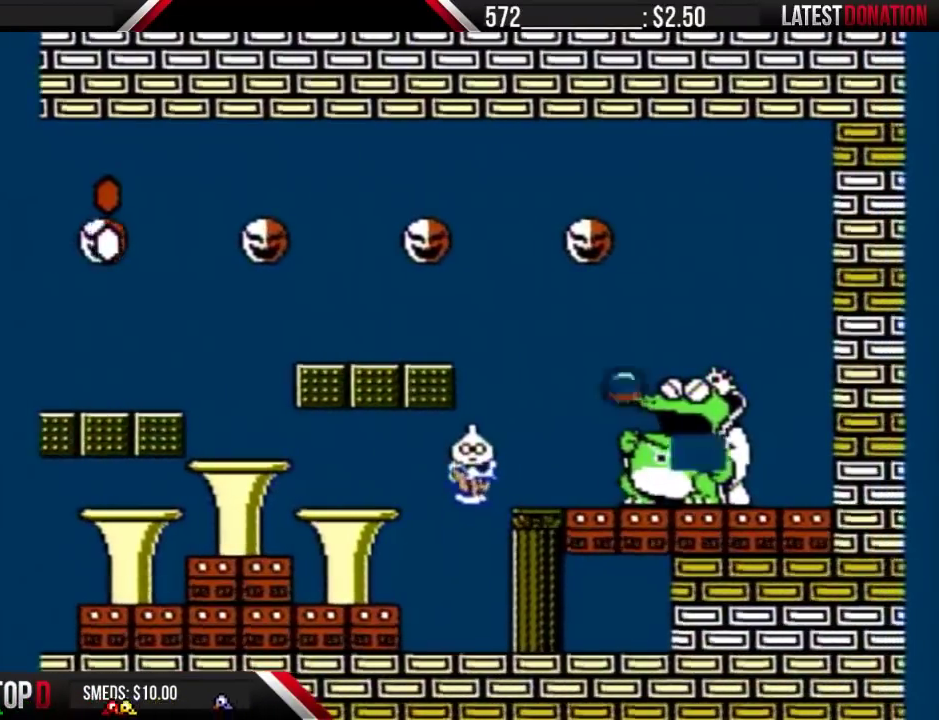
{"buttons": ["B", "DPAD_RIGHT"], "events": [[33, "B", "up"], [100, "B", "down"], [100, "DPAD_RIGHT", "up"], [167, "DPAD_LEFT", "down"], [367, "DPAD_LEFT", "up"], [467, "DPAD_RIGHT", "down"]]}
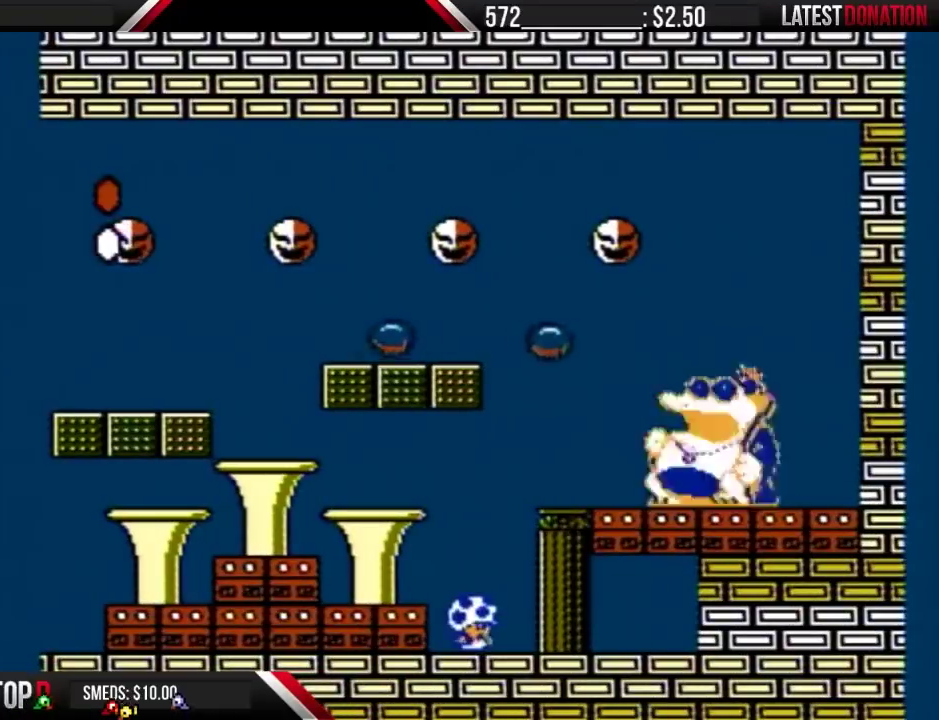
{"buttons": ["B"], "events": [[33, "DPAD_RIGHT", "up"]]}
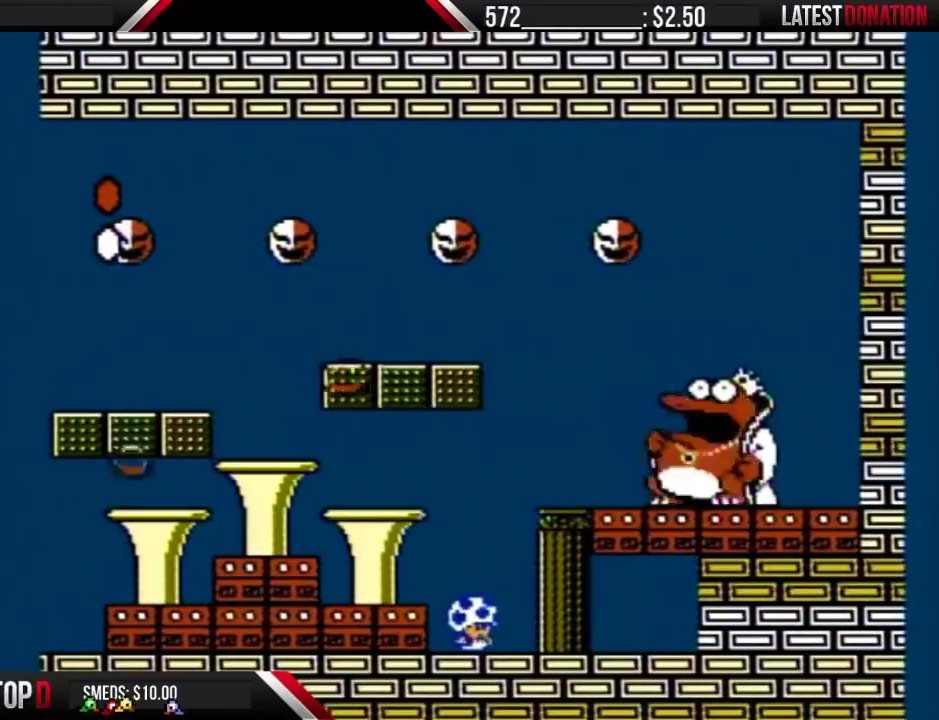
{"buttons": ["B", "DPAD_RIGHT"], "events": [[133, "DPAD_LEFT", "down"], [400, "DPAD_LEFT", "up"], [467, "DPAD_RIGHT", "down"]]}
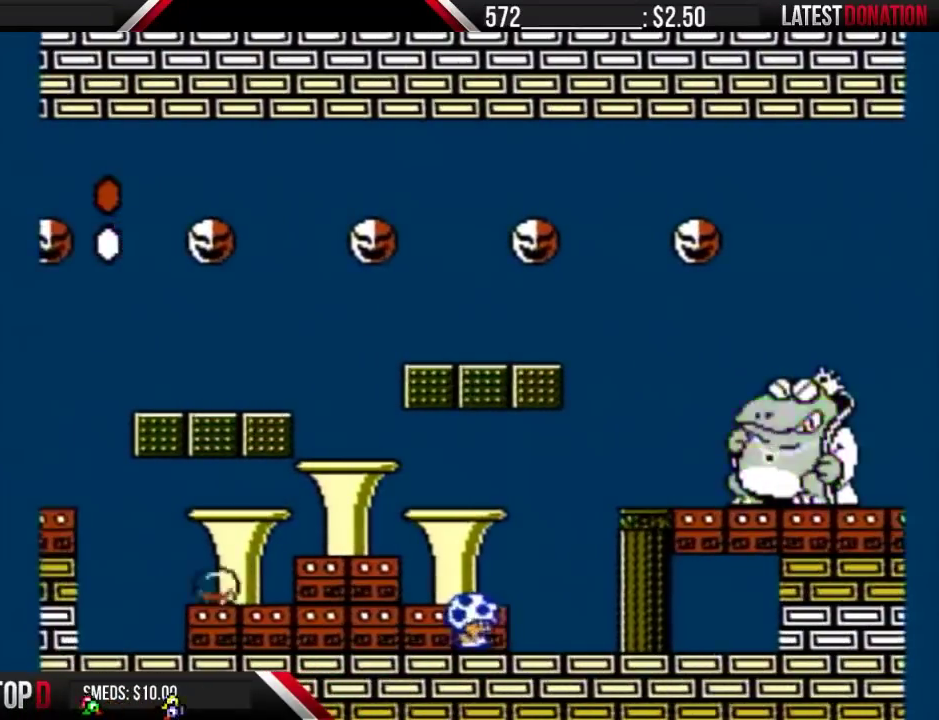
{"buttons": ["B"], "events": [[67, "DPAD_RIGHT", "up"]]}
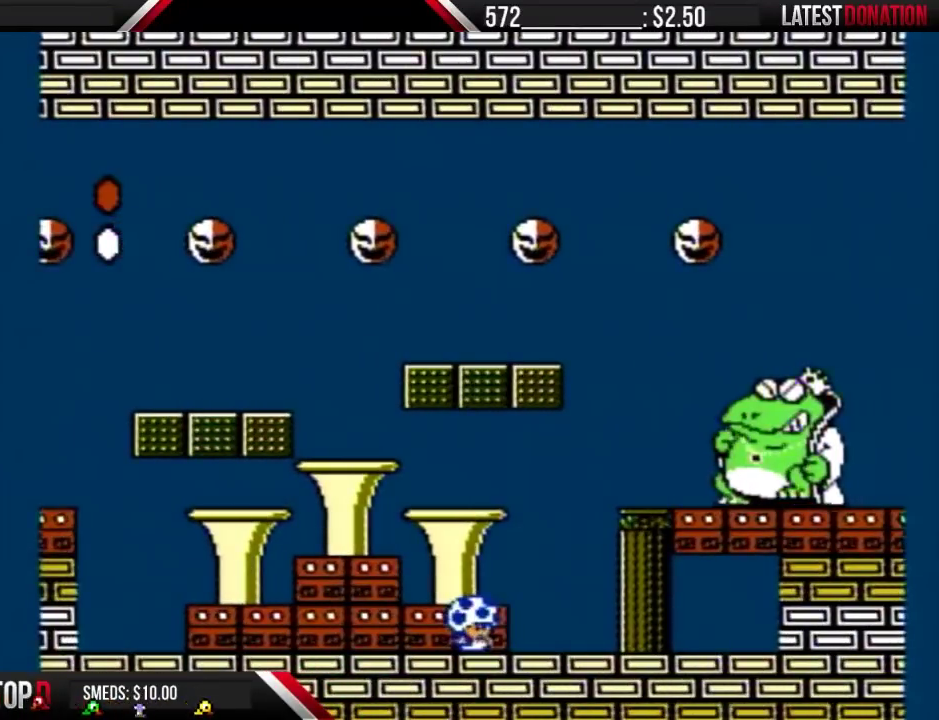
{"buttons": ["B"], "events": []}
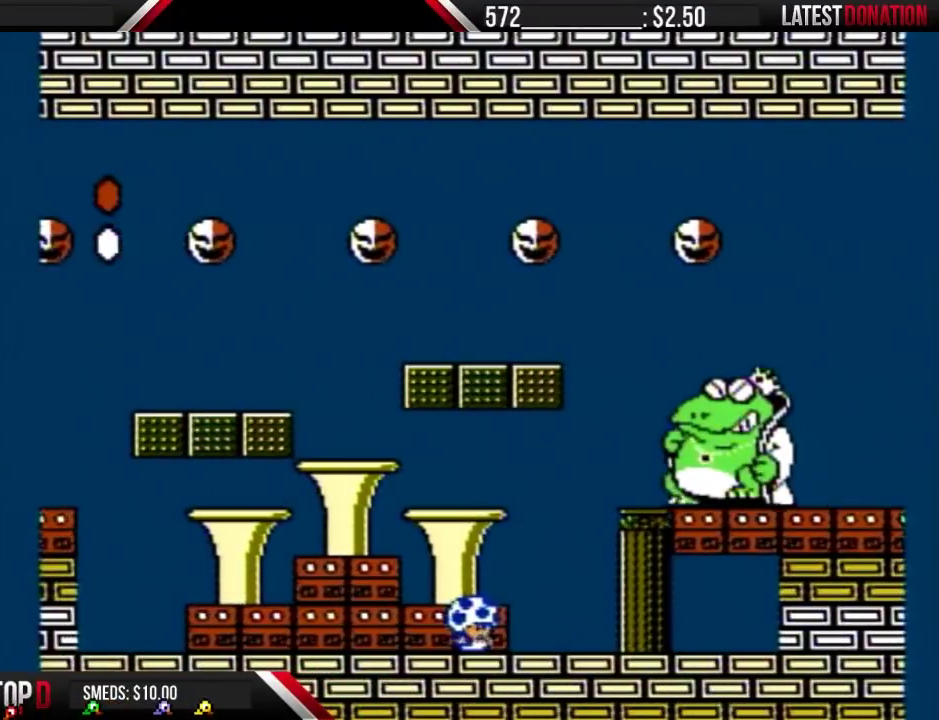
{"buttons": ["B", "DPAD_LEFT"], "events": [[367, "DPAD_LEFT", "down"]]}
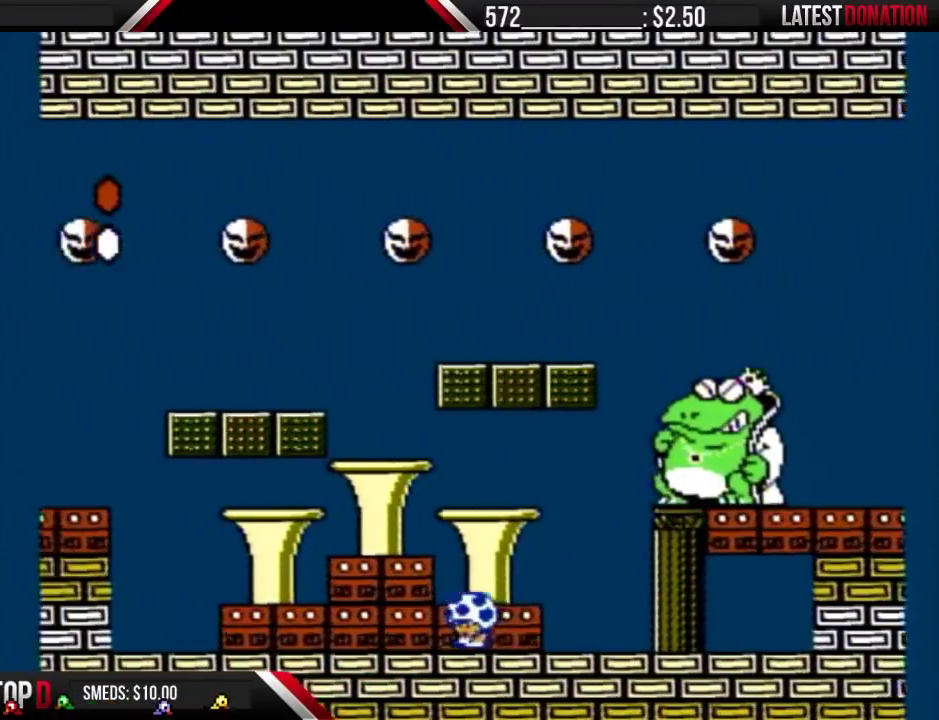
{"buttons": ["B"], "events": [[133, "DPAD_LEFT", "up"], [233, "DPAD_RIGHT", "down"], [300, "DPAD_RIGHT", "up"]]}
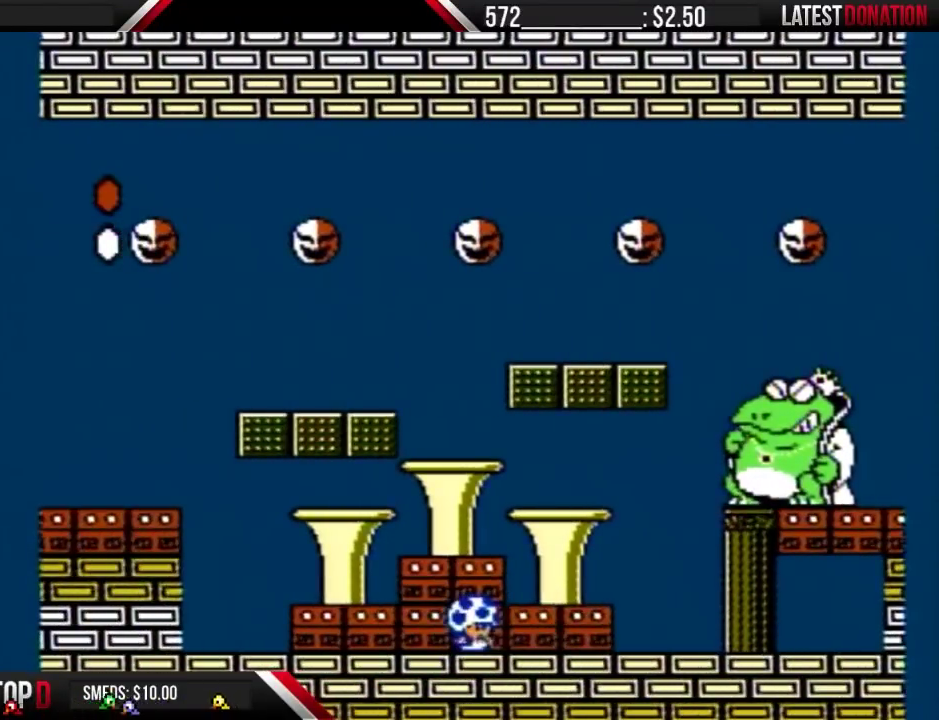
{"buttons": ["B"], "events": []}
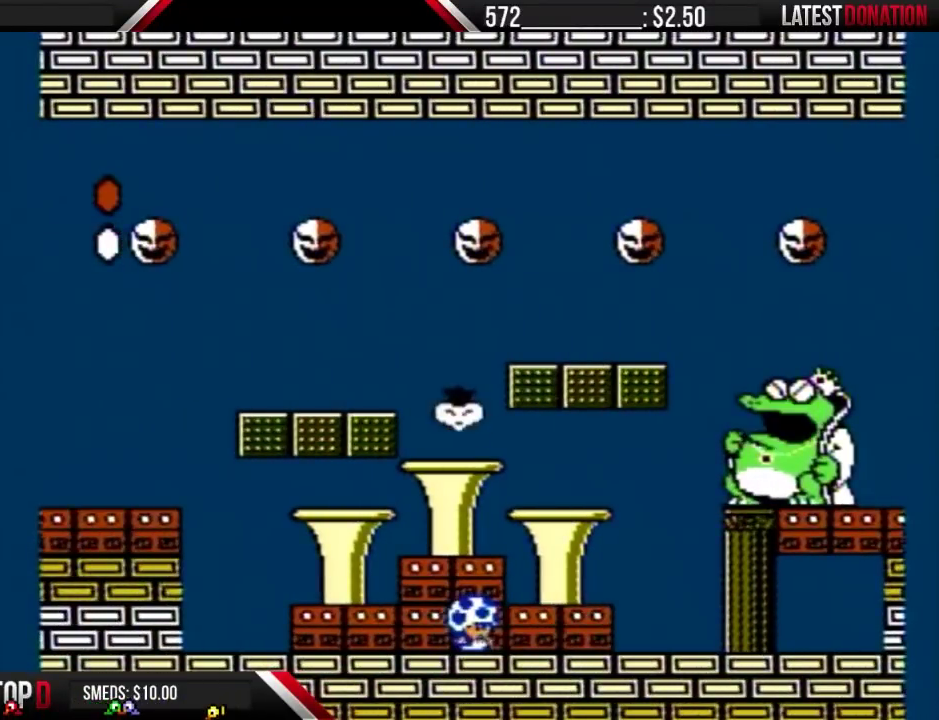
{"buttons": ["B", "DPAD_RIGHT"], "events": [[367, "DPAD_RIGHT", "down"]]}
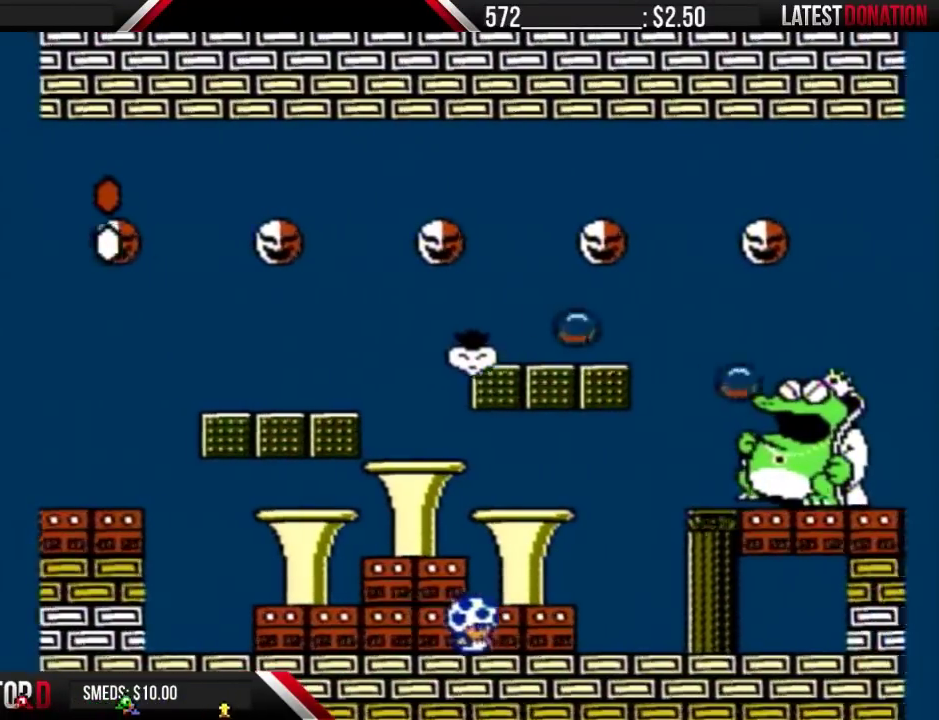
{"buttons": ["B", "DPAD_RIGHT"], "events": [[33, "DPAD_RIGHT", "up"], [233, "DPAD_RIGHT", "down"], [367, "DPAD_RIGHT", "up"], [467, "DPAD_RIGHT", "down"]]}
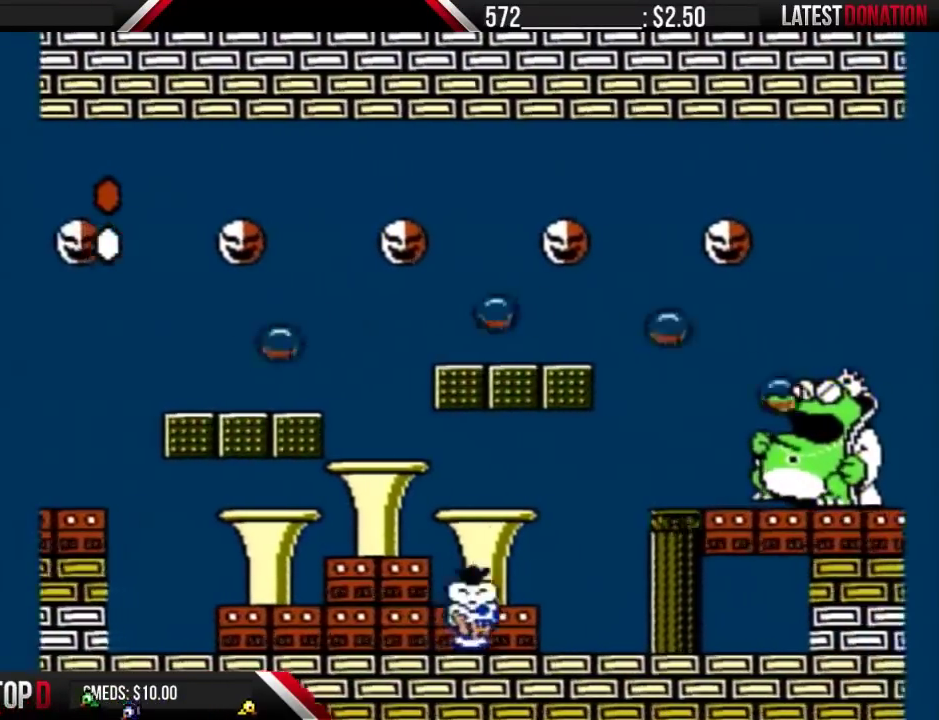
{"buttons": ["B"], "events": [[200, "DPAD_RIGHT", "up"]]}
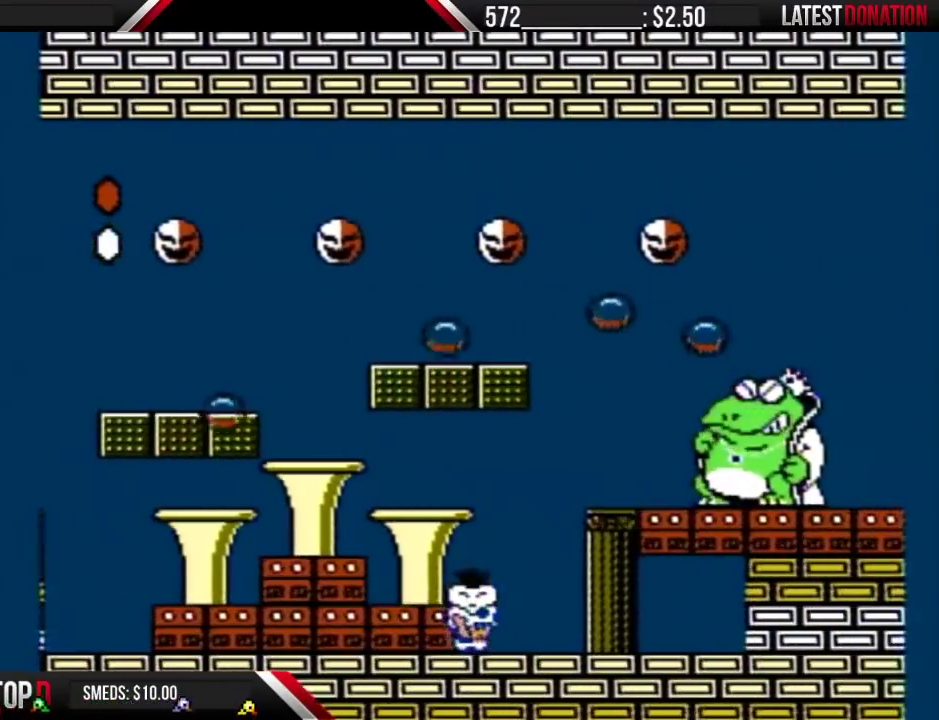
{"buttons": ["B", "DPAD_RIGHT"], "events": [[100, "DPAD_RIGHT", "down"], [267, "DPAD_RIGHT", "up"], [467, "DPAD_RIGHT", "down"]]}
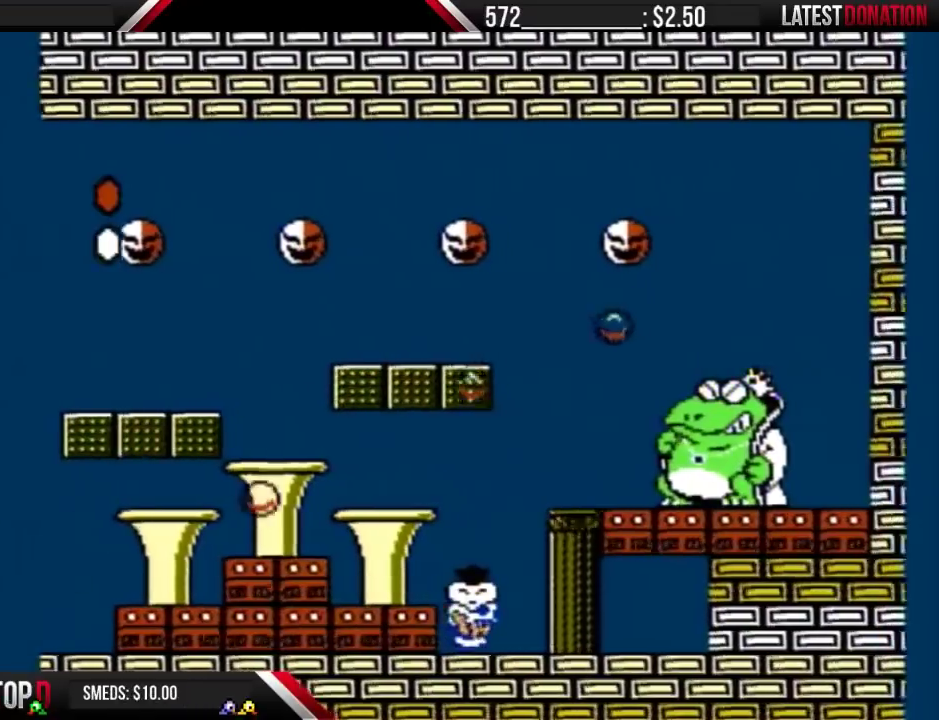
{"buttons": ["B", "DPAD_LEFT"], "events": [[67, "DPAD_RIGHT", "up"], [500, "DPAD_LEFT", "down"]]}
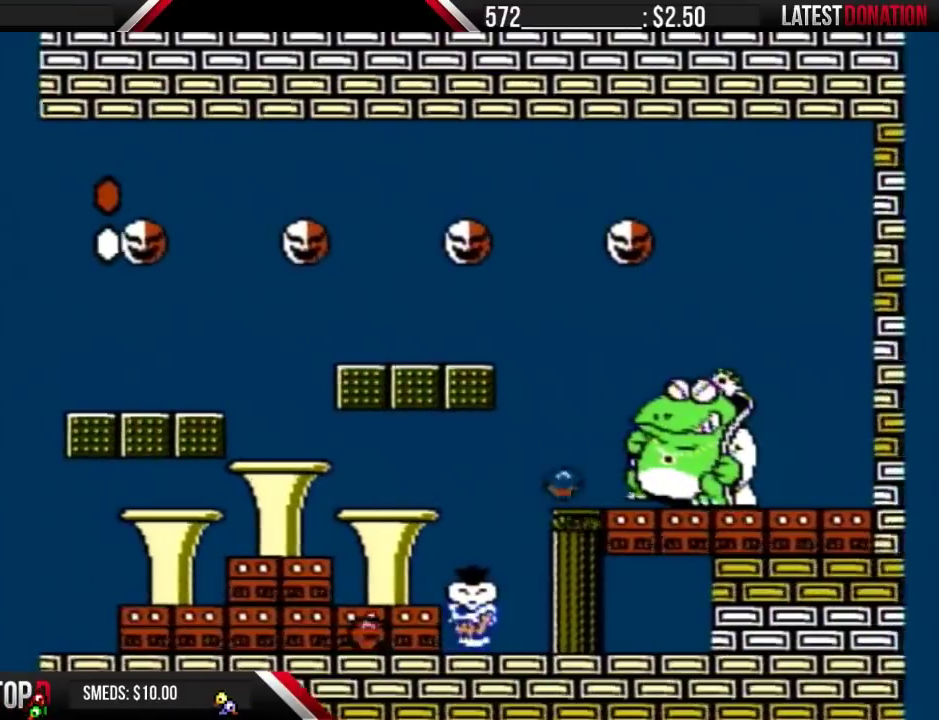
{"buttons": ["B"], "events": [[200, "DPAD_LEFT", "up"]]}